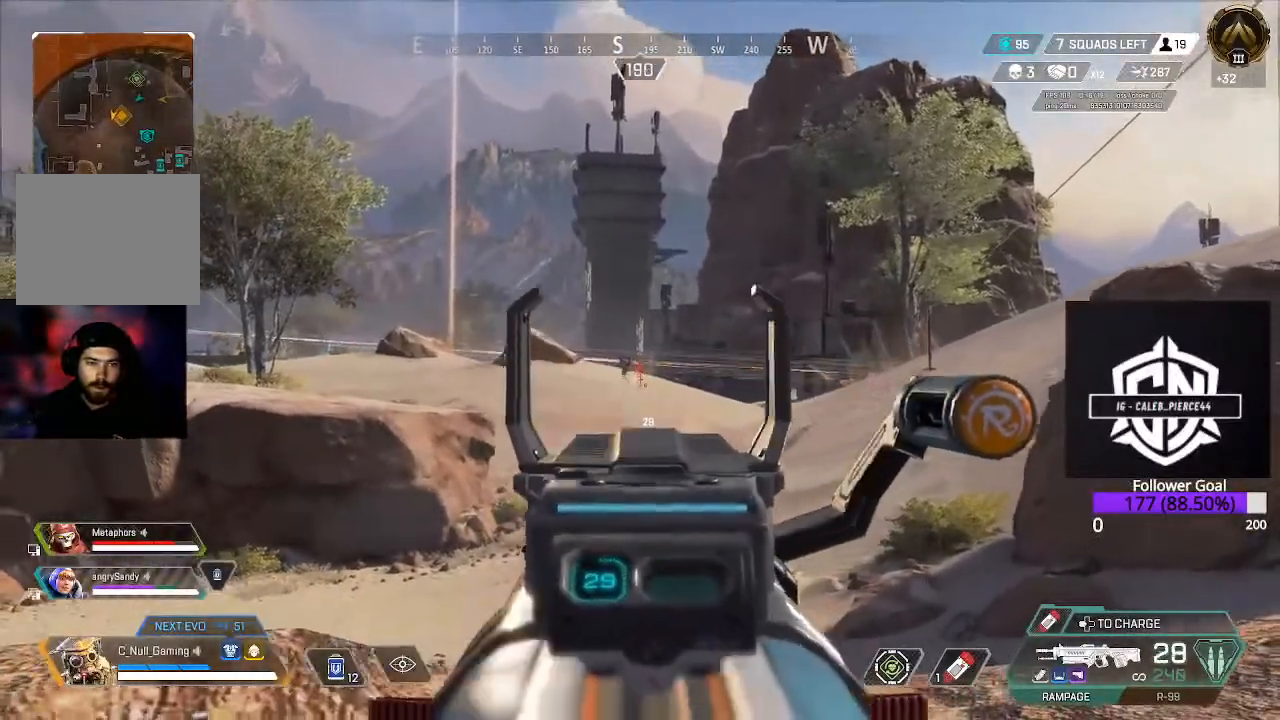
Gameplay with a controller (Xbox layout); each line is a JSON object with the inputs held at the frame after it (dt_ms = milliseconds from this image to that frame). "events" lists button and stick changes between this image and that frame as [ms after this image, input, new state], when the widget could be followed in between.
{"dt_ms": 500, "buttons": ["L2", "R2"], "left_stick": "center", "right_stick": "center", "events": [[50, "left_stick", "center"], [100, "right_stick", "down-left"], [383, "right_stick", "up-left"], [433, "right_stick", "center"]]}
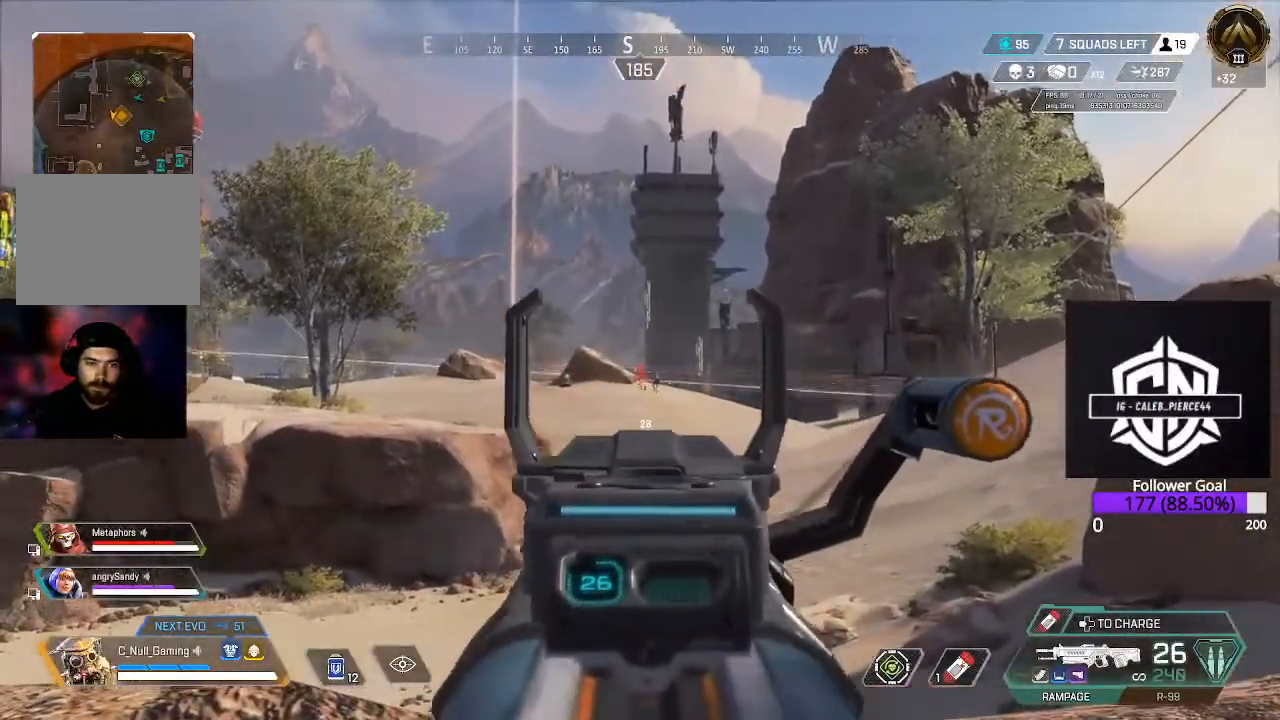
{"dt_ms": 500, "buttons": ["L2"], "left_stick": "left", "right_stick": "up-right", "events": [[17, "right_stick", "down"], [267, "right_stick", "down-right"], [317, "R2", "up"], [317, "left_stick", "down-left"], [400, "right_stick", "center"], [483, "right_stick", "up-right"], [500, "left_stick", "left"]]}
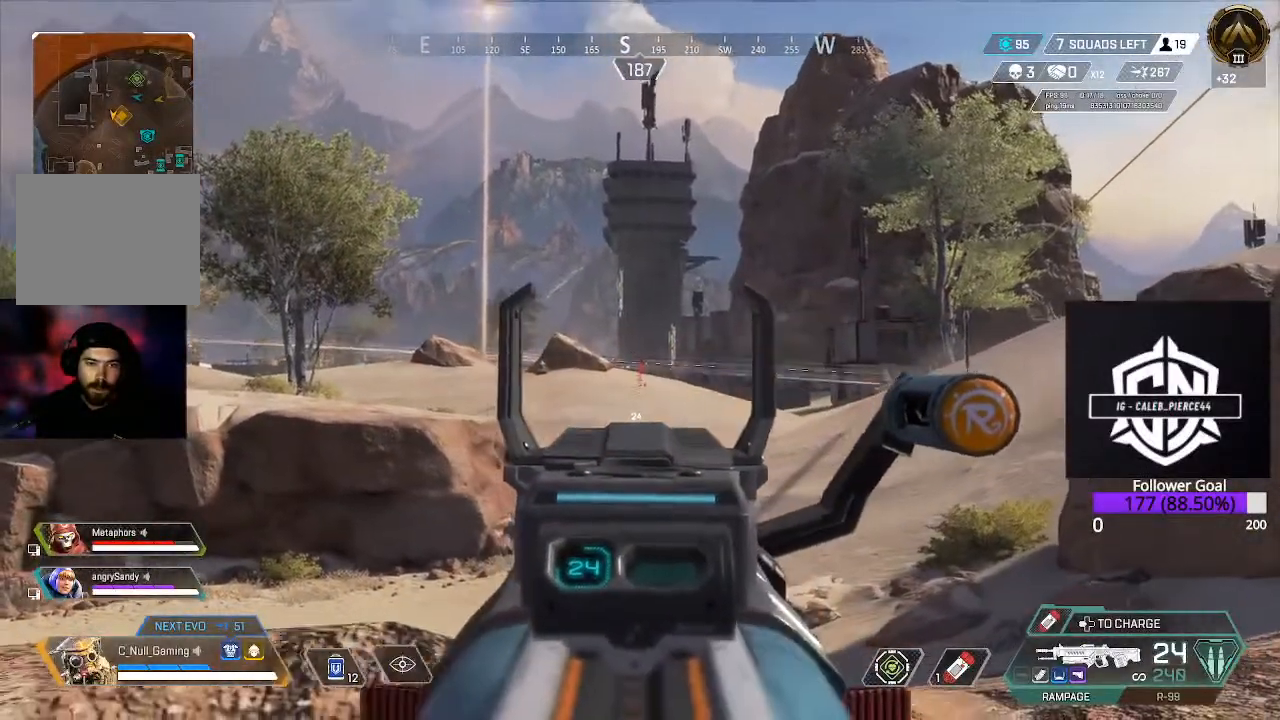
{"dt_ms": 500, "buttons": ["L2", "R2"], "left_stick": "center", "right_stick": "down", "events": [[50, "R2", "down"], [83, "right_stick", "center"], [167, "right_stick", "down-left"], [367, "right_stick", "down"], [433, "left_stick", "center"]]}
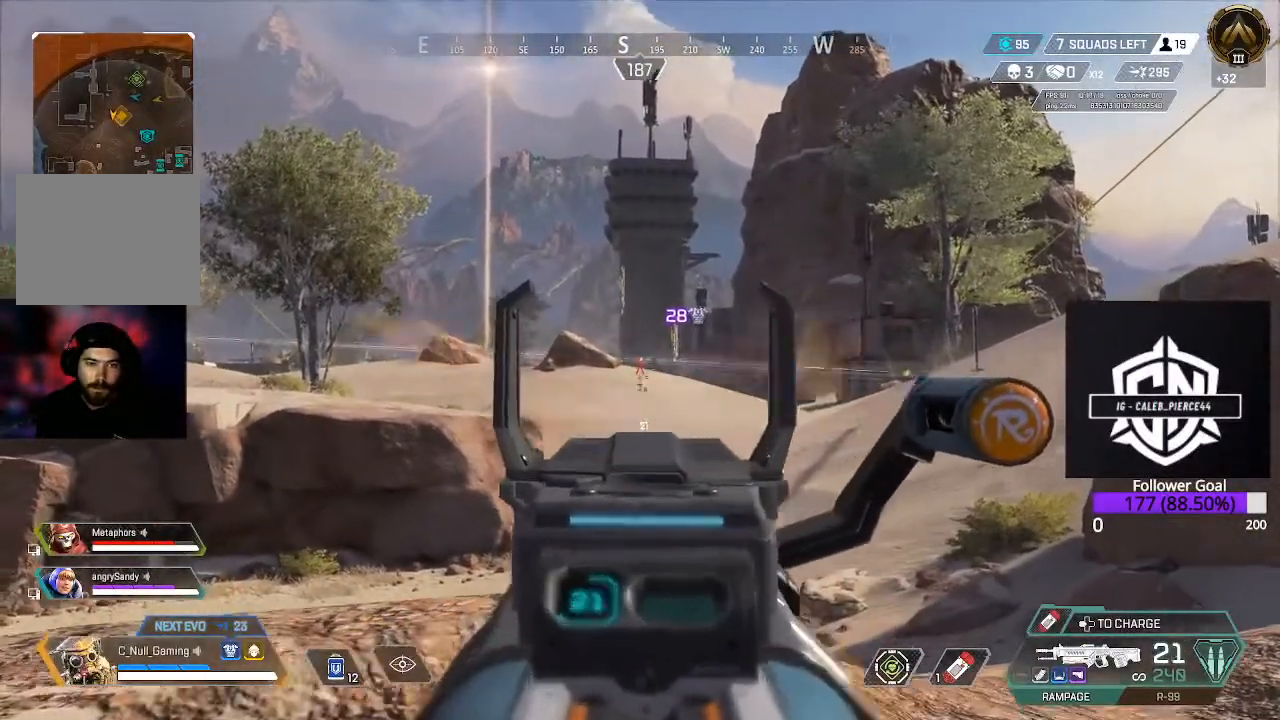
{"dt_ms": 500, "buttons": ["L2", "R2"], "left_stick": "right", "right_stick": "down-right", "events": [[83, "R2", "up"], [217, "right_stick", "center"], [267, "left_stick", "right"], [267, "right_stick", "up"], [417, "R2", "down"], [417, "right_stick", "center"], [483, "right_stick", "down-right"]]}
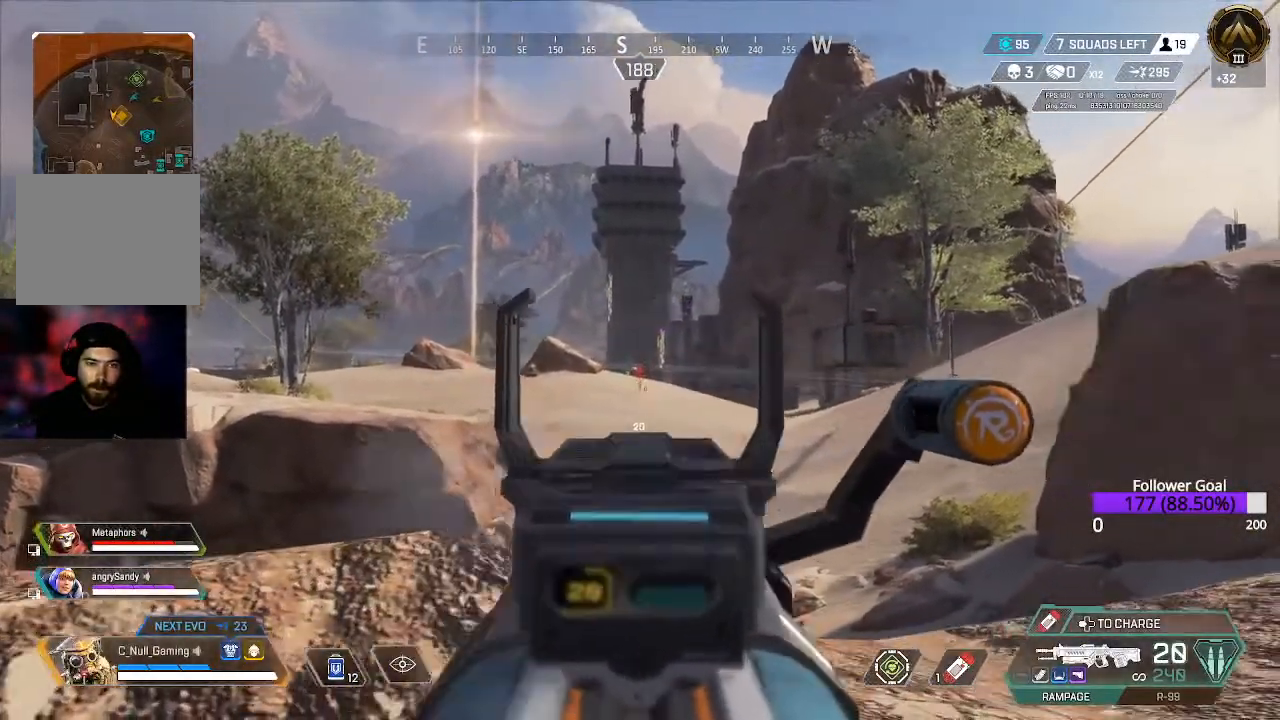
{"dt_ms": 500, "buttons": ["L2"], "left_stick": "right", "right_stick": "right", "events": [[17, "right_stick", "down"], [250, "right_stick", "center"], [333, "R2", "up"], [417, "right_stick", "right"]]}
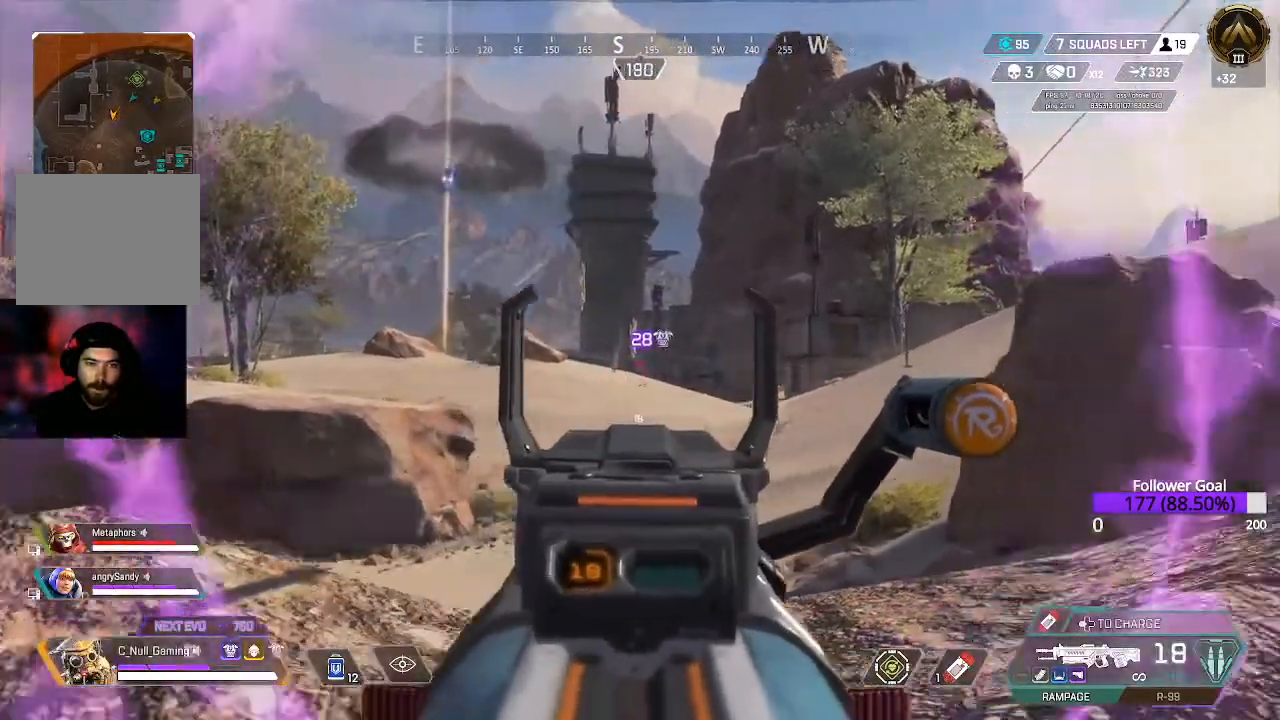
{"dt_ms": 500, "buttons": ["L2"], "left_stick": "right", "right_stick": "right", "events": [[50, "right_stick", "center"], [183, "right_stick", "right"]]}
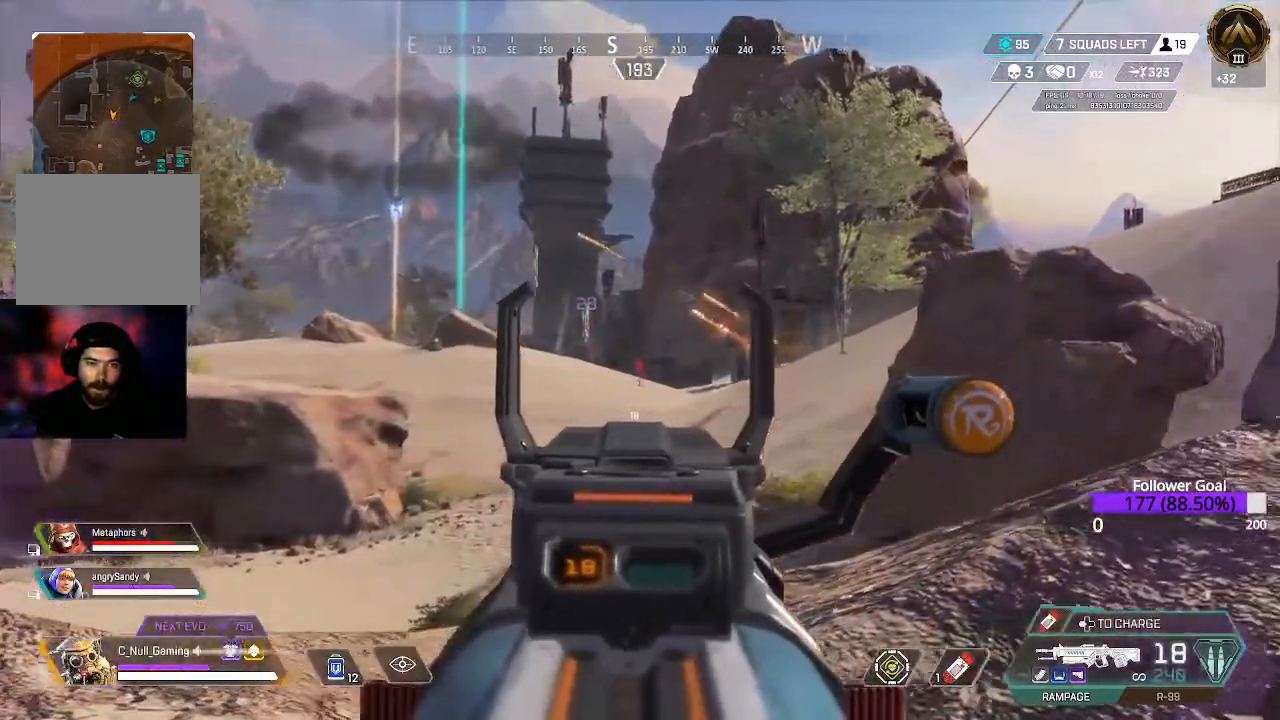
{"dt_ms": 500, "buttons": ["L2"], "left_stick": "up-right", "right_stick": "down", "events": [[283, "left_stick", "up"], [300, "right_stick", "center"], [417, "right_stick", "down"], [500, "left_stick", "up-right"]]}
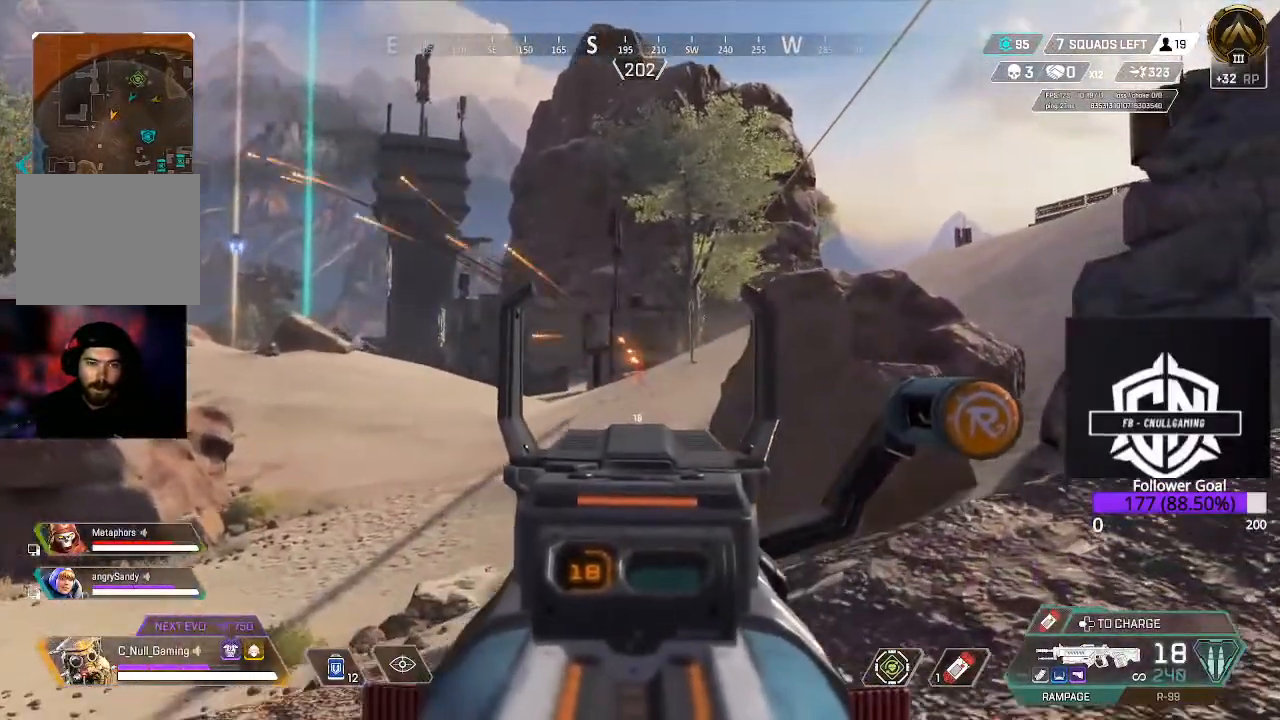
{"dt_ms": 500, "buttons": ["L2"], "left_stick": "right", "right_stick": "center", "events": [[117, "left_stick", "right"], [117, "right_stick", "center"]]}
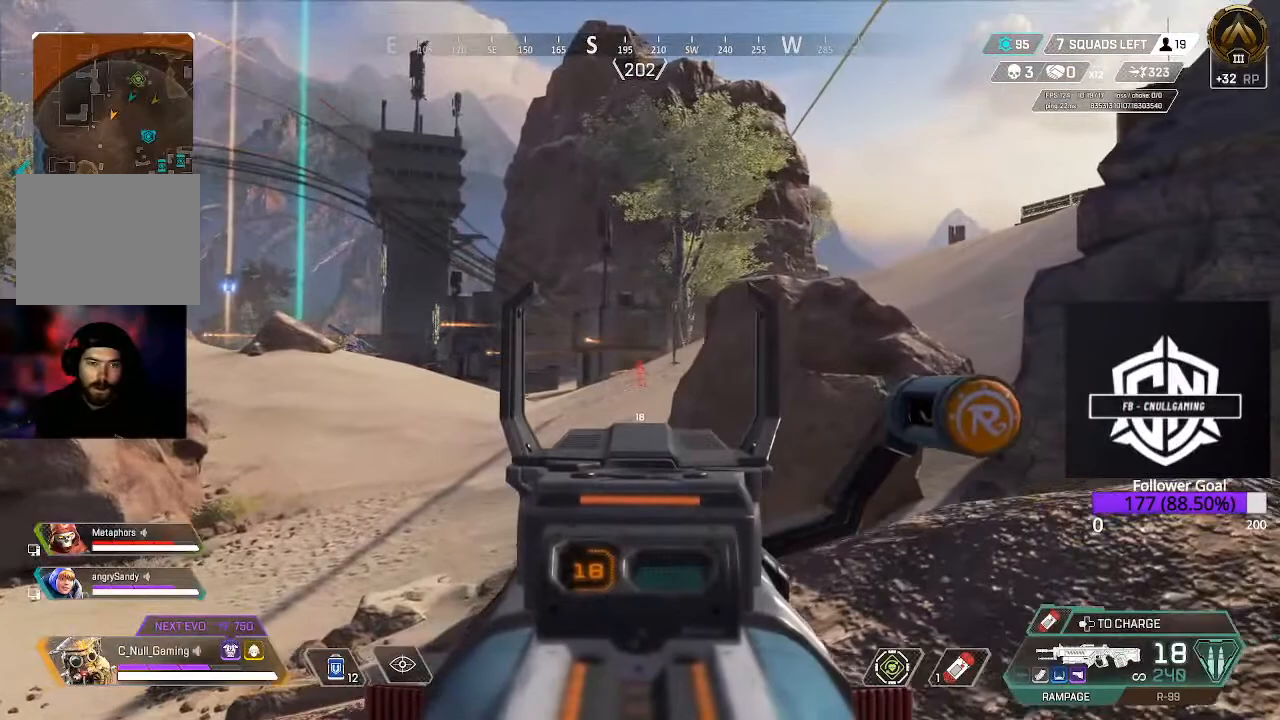
{"dt_ms": 500, "buttons": [], "left_stick": "down-right", "right_stick": "center", "events": [[33, "right_stick", "left"], [233, "left_stick", "down-right"], [233, "right_stick", "center"], [283, "L2", "up"]]}
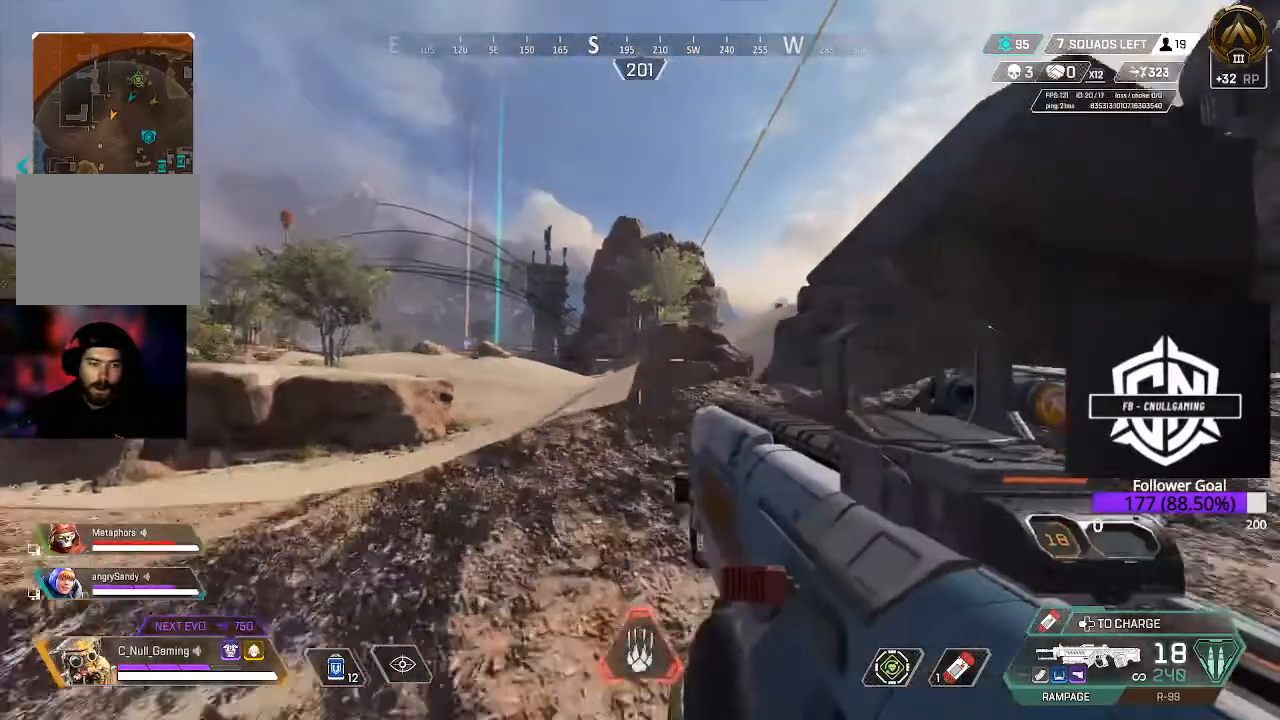
{"dt_ms": 500, "buttons": ["B"], "left_stick": "down-right", "right_stick": "center", "events": [[67, "left_stick", "center"], [183, "DPAD_UP", "down"], [217, "DPAD_UP", "up"], [450, "B", "down"], [483, "left_stick", "down-right"]]}
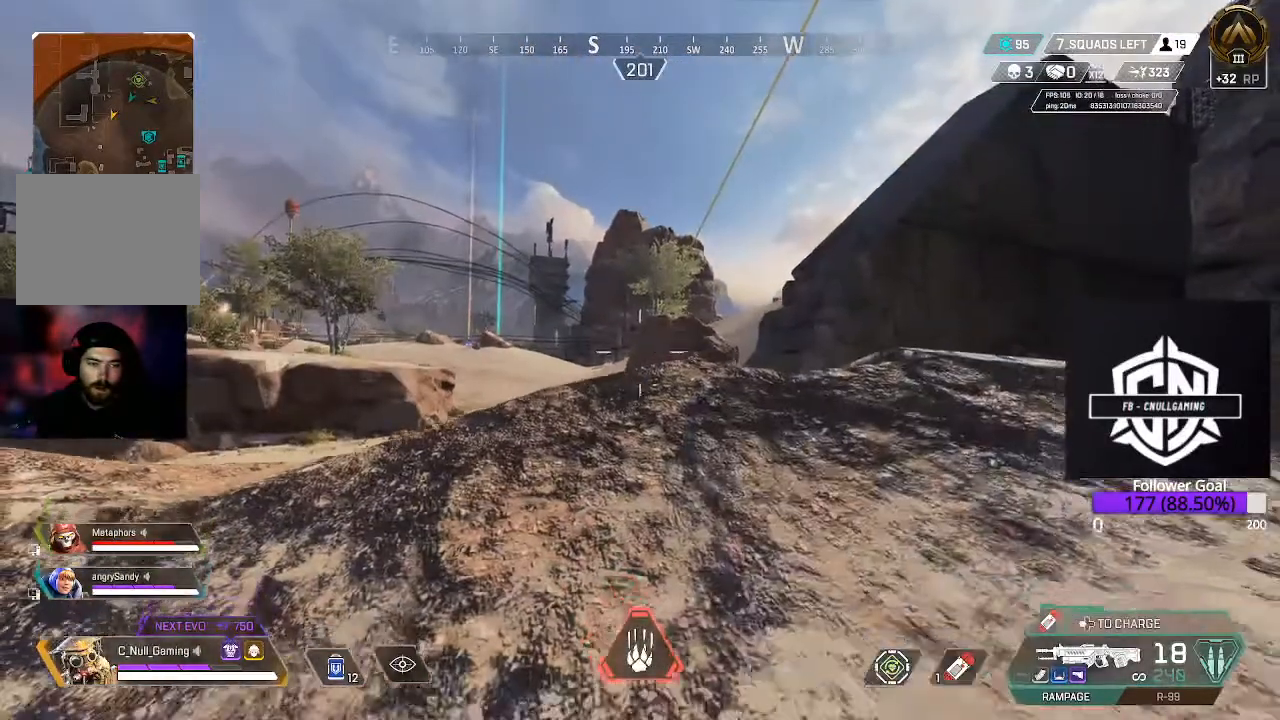
{"dt_ms": 500, "buttons": [], "left_stick": "right", "right_stick": "center", "events": [[83, "B", "up"], [450, "left_stick", "right"]]}
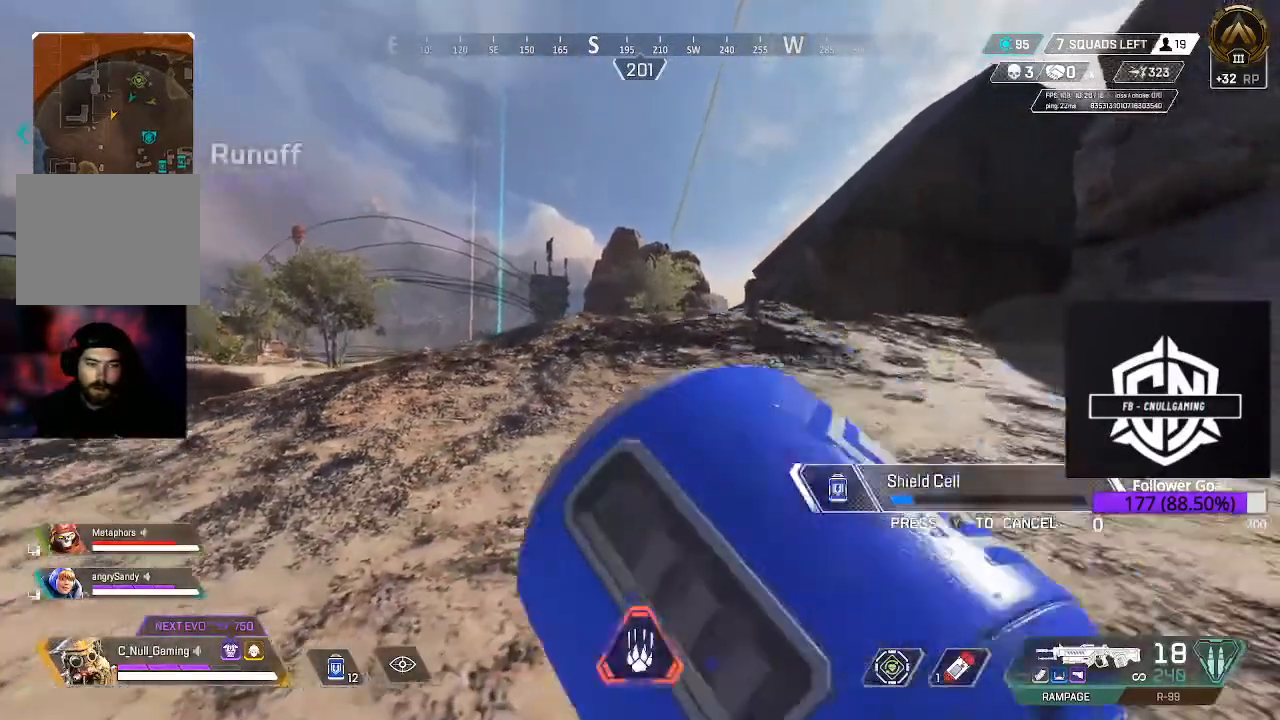
{"dt_ms": 500, "buttons": [], "left_stick": "right", "right_stick": "center", "events": [[333, "B", "down"], [467, "B", "up"]]}
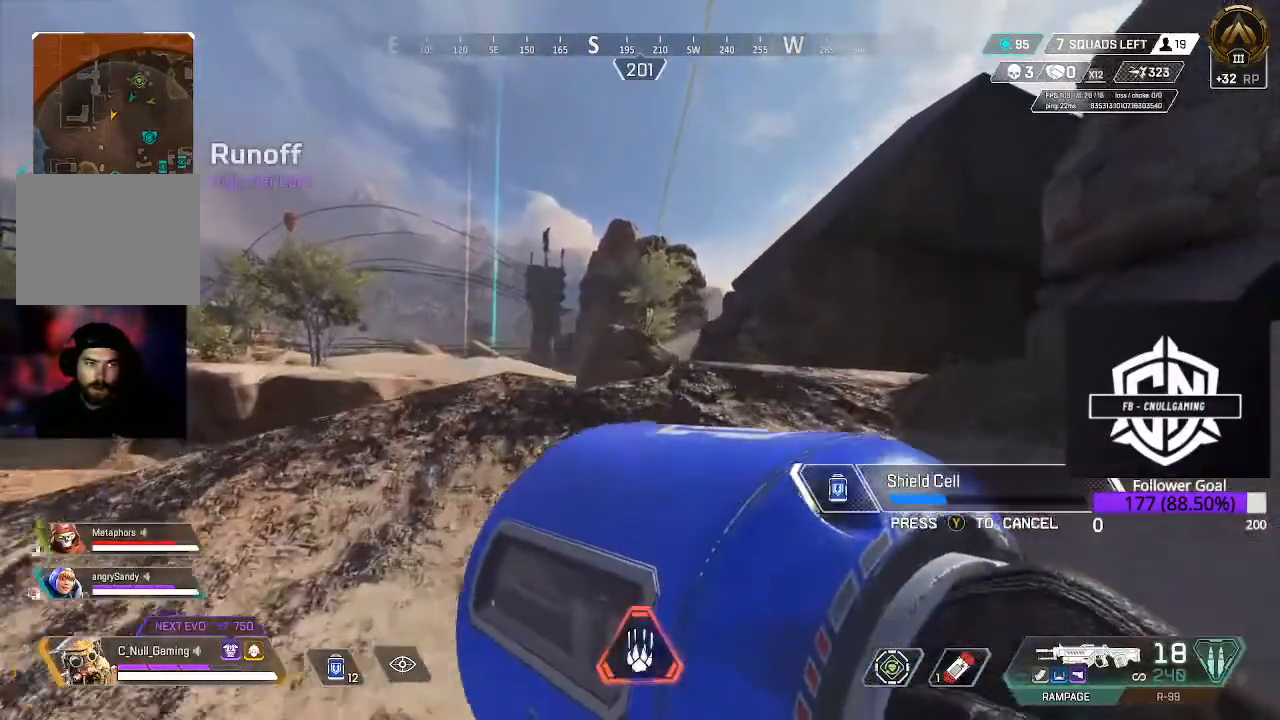
{"dt_ms": 500, "buttons": [], "left_stick": "right", "right_stick": "center", "events": []}
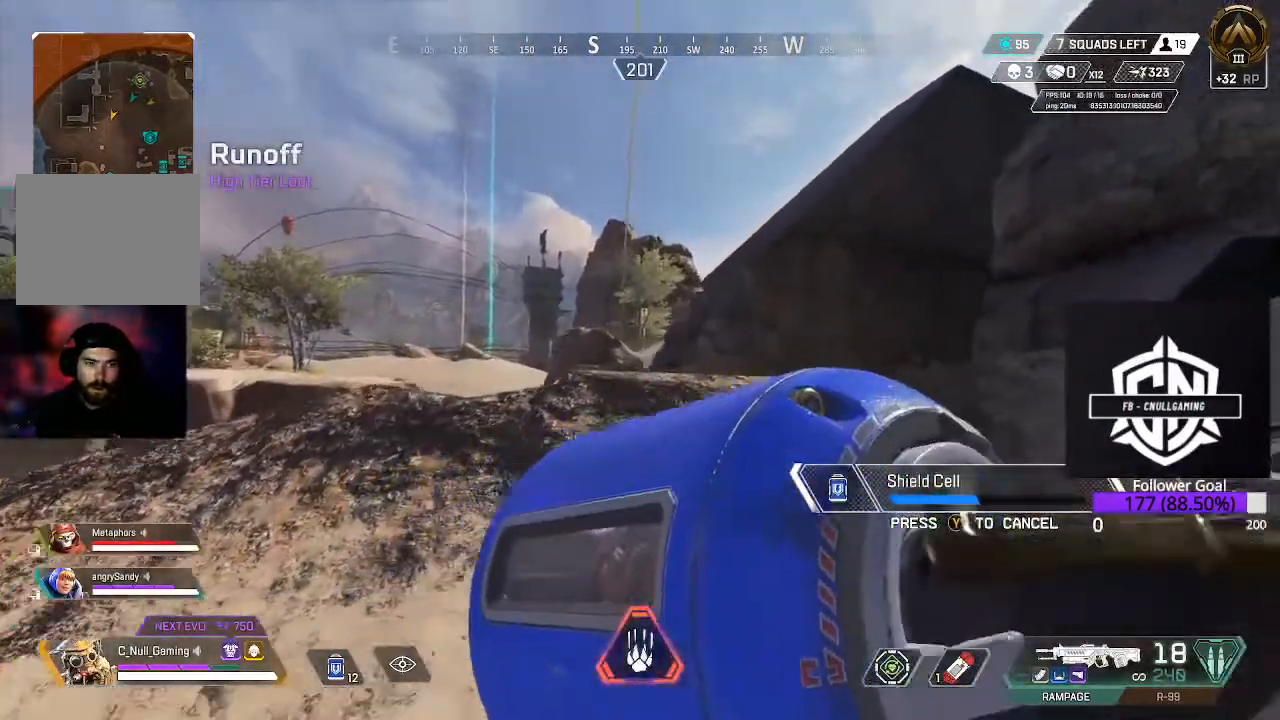
{"dt_ms": 500, "buttons": [], "left_stick": "up-right", "right_stick": "center", "events": [[333, "right_stick", "right"], [467, "left_stick", "up-right"], [500, "right_stick", "center"]]}
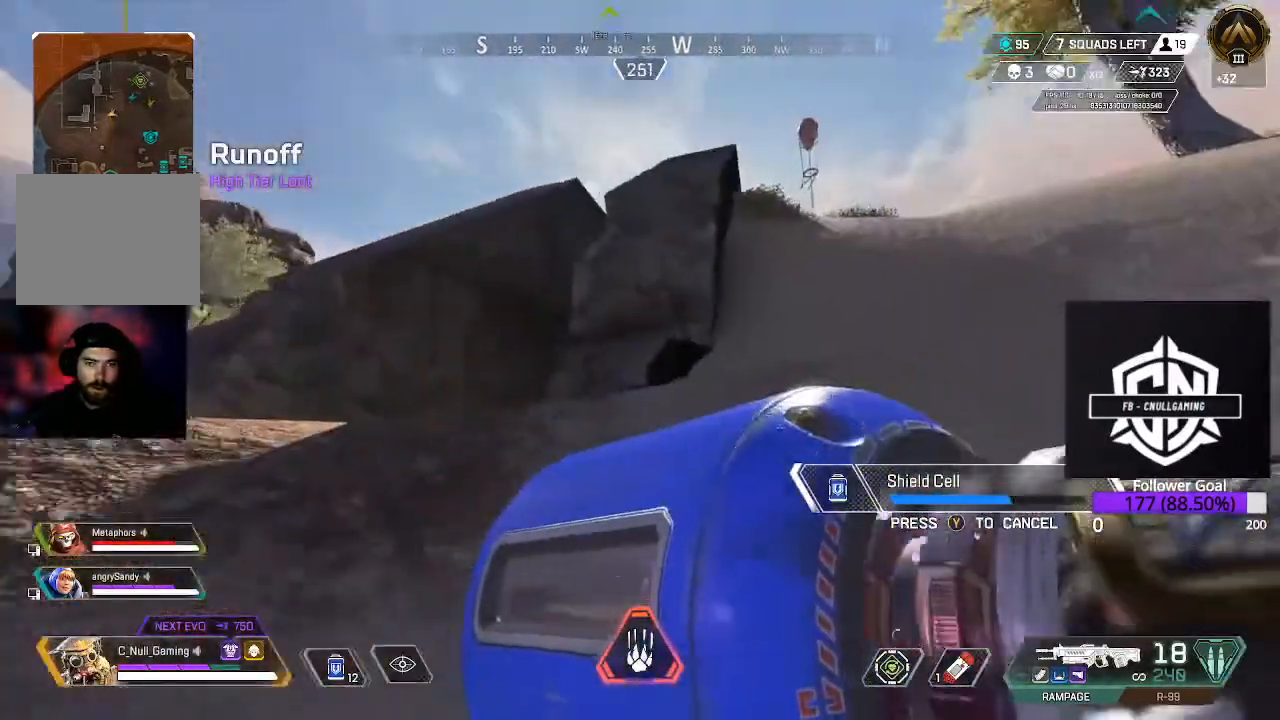
{"dt_ms": 500, "buttons": [], "left_stick": "up-right", "right_stick": "center", "events": []}
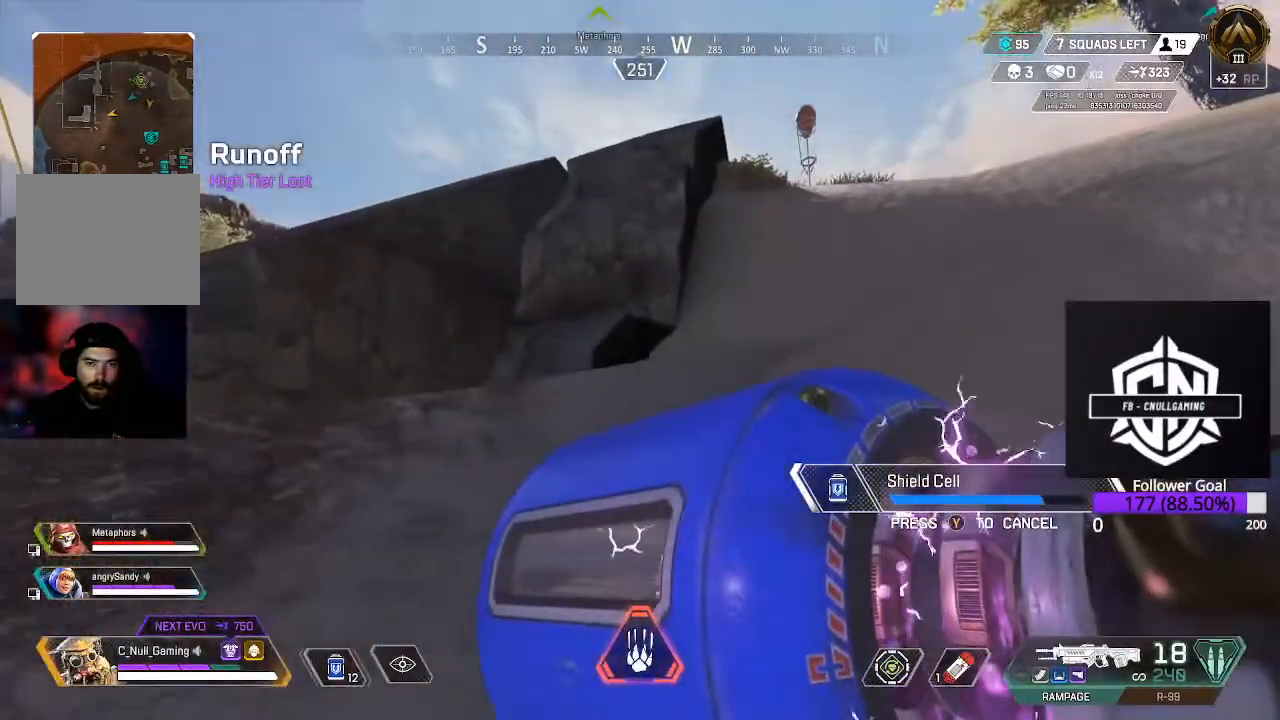
{"dt_ms": 500, "buttons": [], "left_stick": "up-right", "right_stick": "center", "events": [[117, "right_stick", "right"], [300, "right_stick", "center"]]}
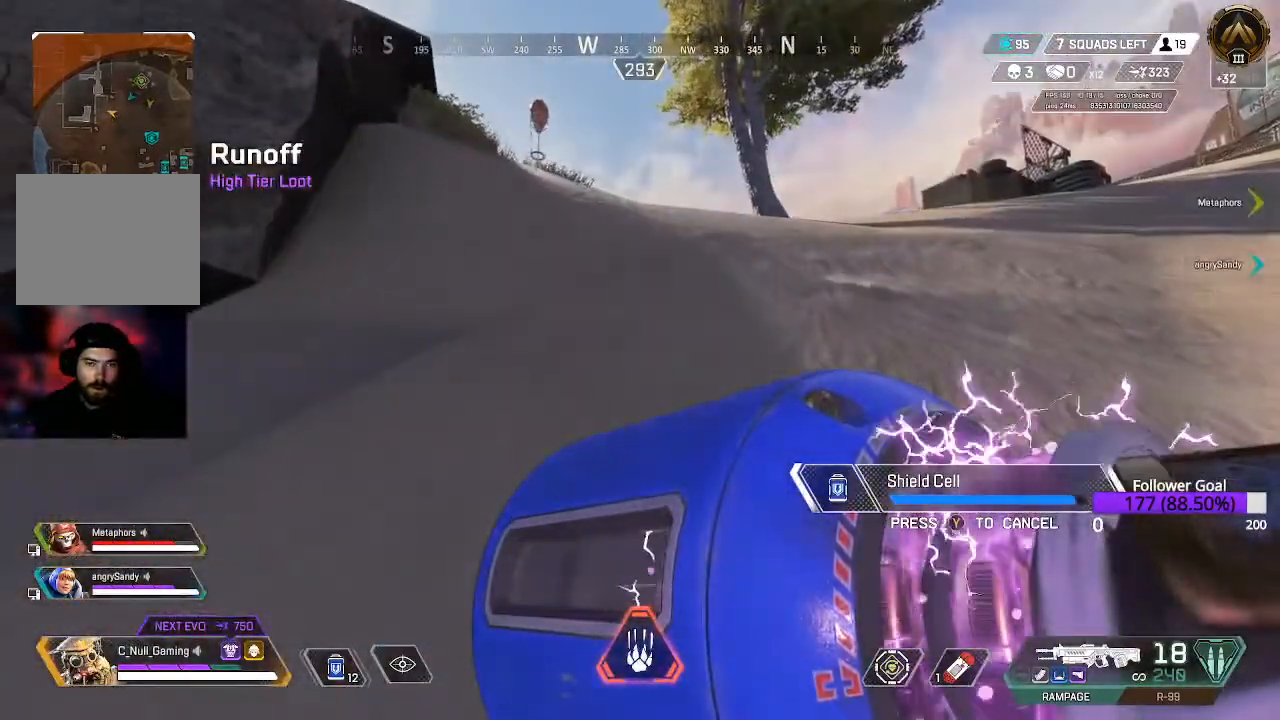
{"dt_ms": 500, "buttons": [], "left_stick": "up", "right_stick": "center", "events": [[317, "L3", "down"], [383, "left_stick", "up"], [467, "L3", "up"]]}
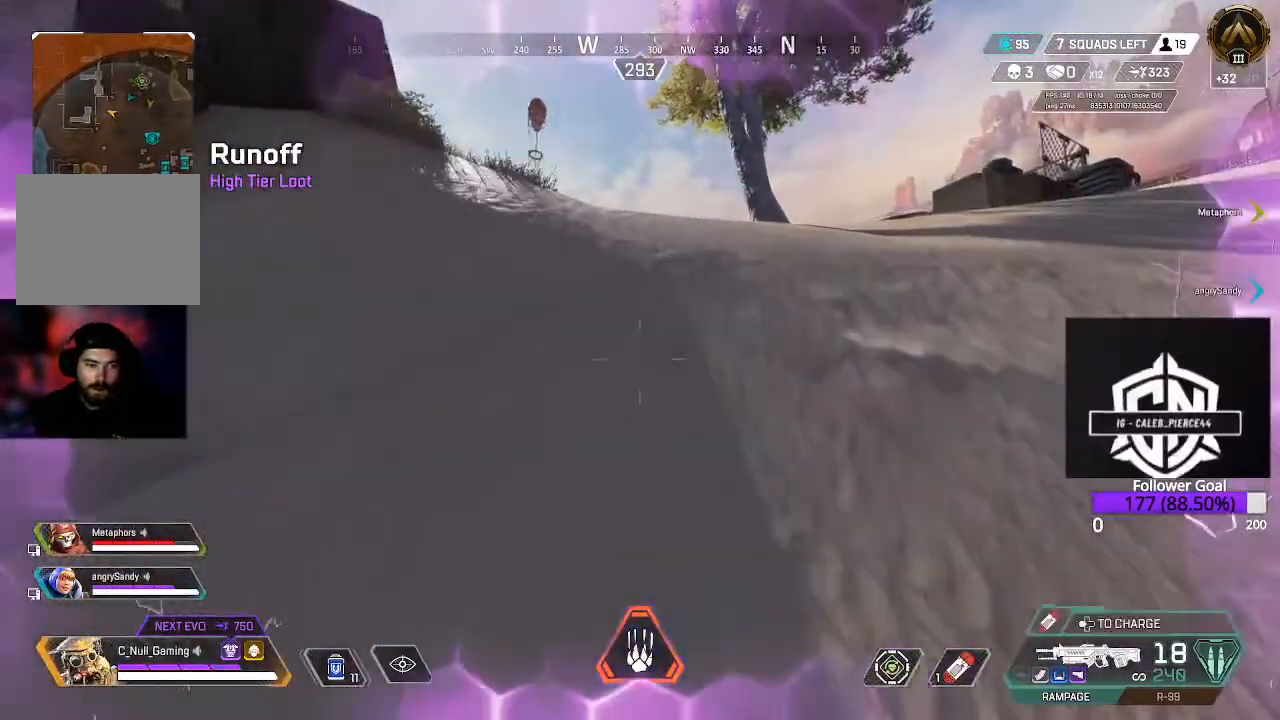
{"dt_ms": 500, "buttons": [], "left_stick": "up", "right_stick": "center", "events": [[50, "L3", "down"], [50, "X", "down"], [183, "L3", "up"], [183, "X", "up"], [250, "X", "down"], [283, "L3", "down"], [383, "X", "up"], [433, "L3", "up"]]}
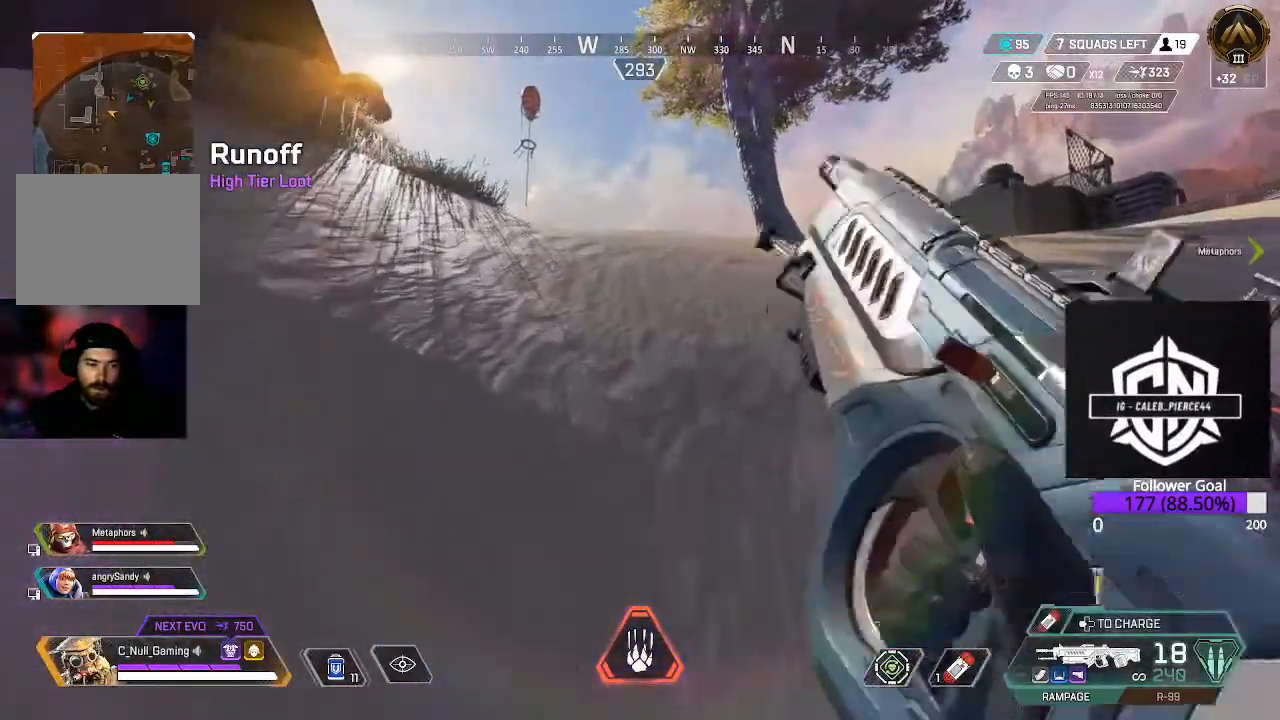
{"dt_ms": 500, "buttons": [], "left_stick": "up", "right_stick": "left", "events": [[17, "L3", "down"], [183, "L3", "up"], [283, "L3", "down"], [417, "right_stick", "left"], [467, "L3", "up"]]}
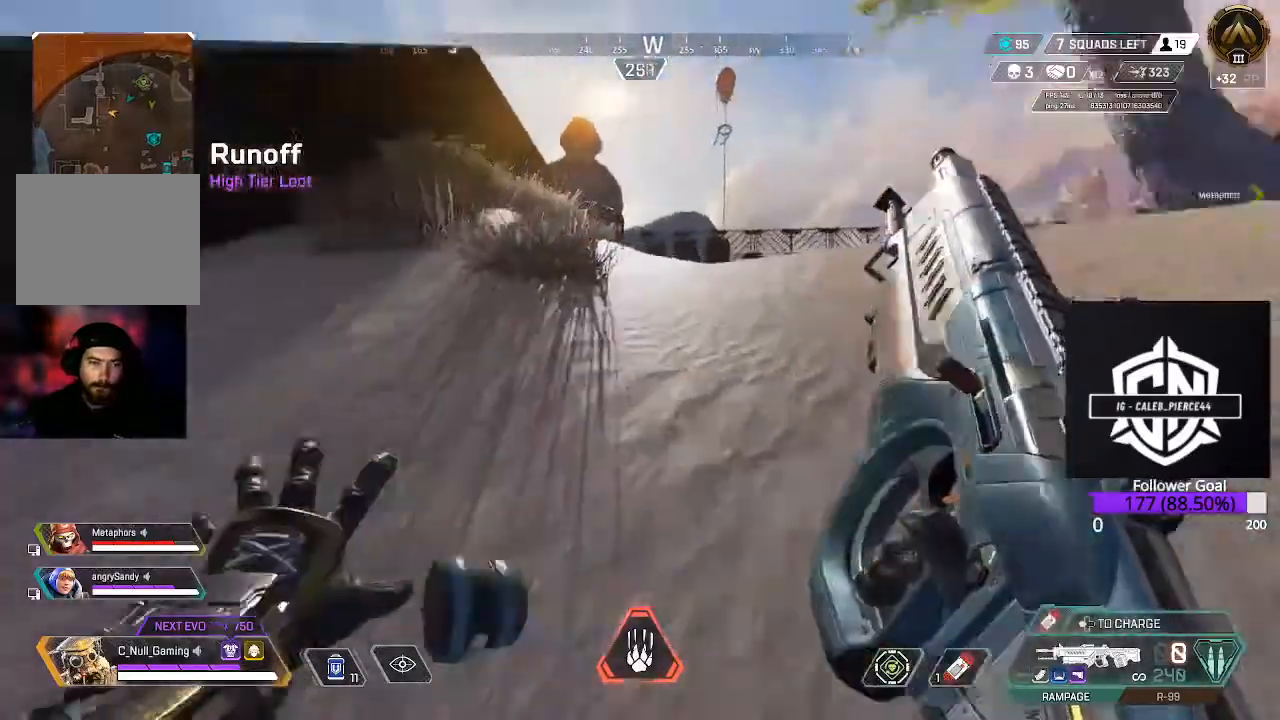
{"dt_ms": 500, "buttons": ["L3"], "left_stick": "up", "right_stick": "center", "events": [[117, "L3", "down"], [117, "right_stick", "center"], [283, "L3", "up"], [417, "L3", "down"]]}
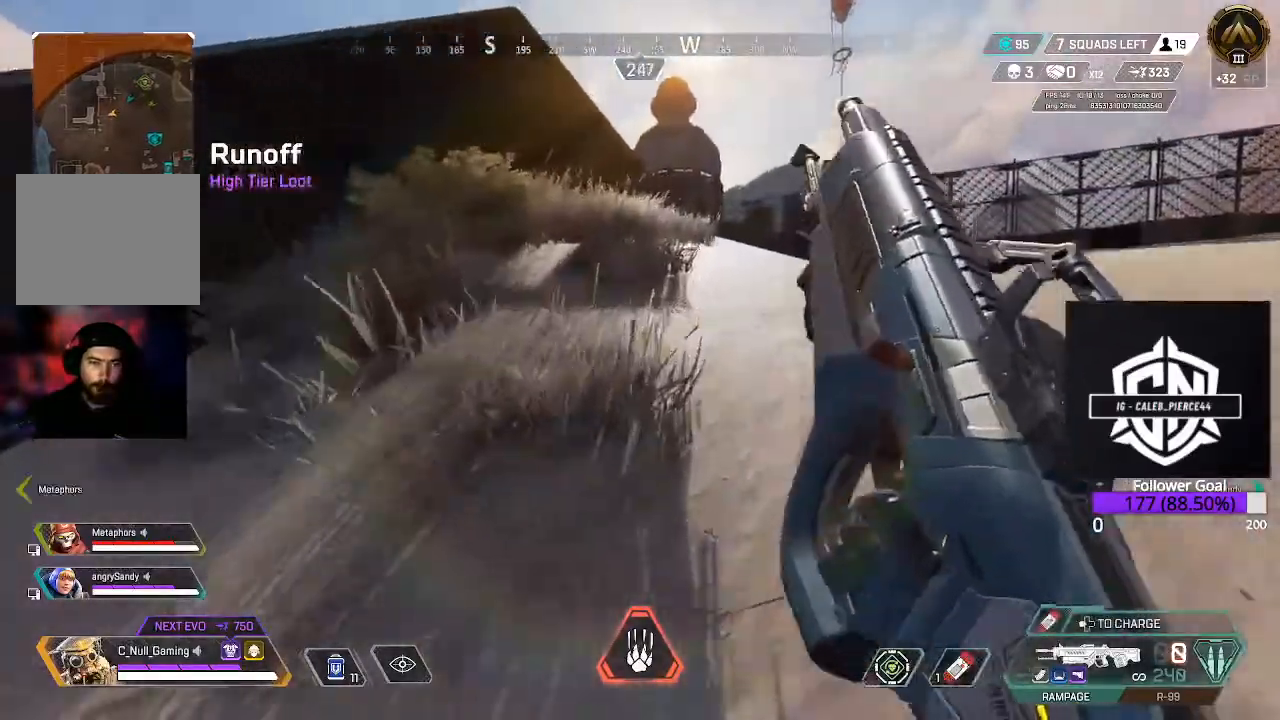
{"dt_ms": 500, "buttons": [], "left_stick": "up", "right_stick": "center", "events": [[67, "L3", "up"], [250, "L3", "down"], [433, "L3", "up"]]}
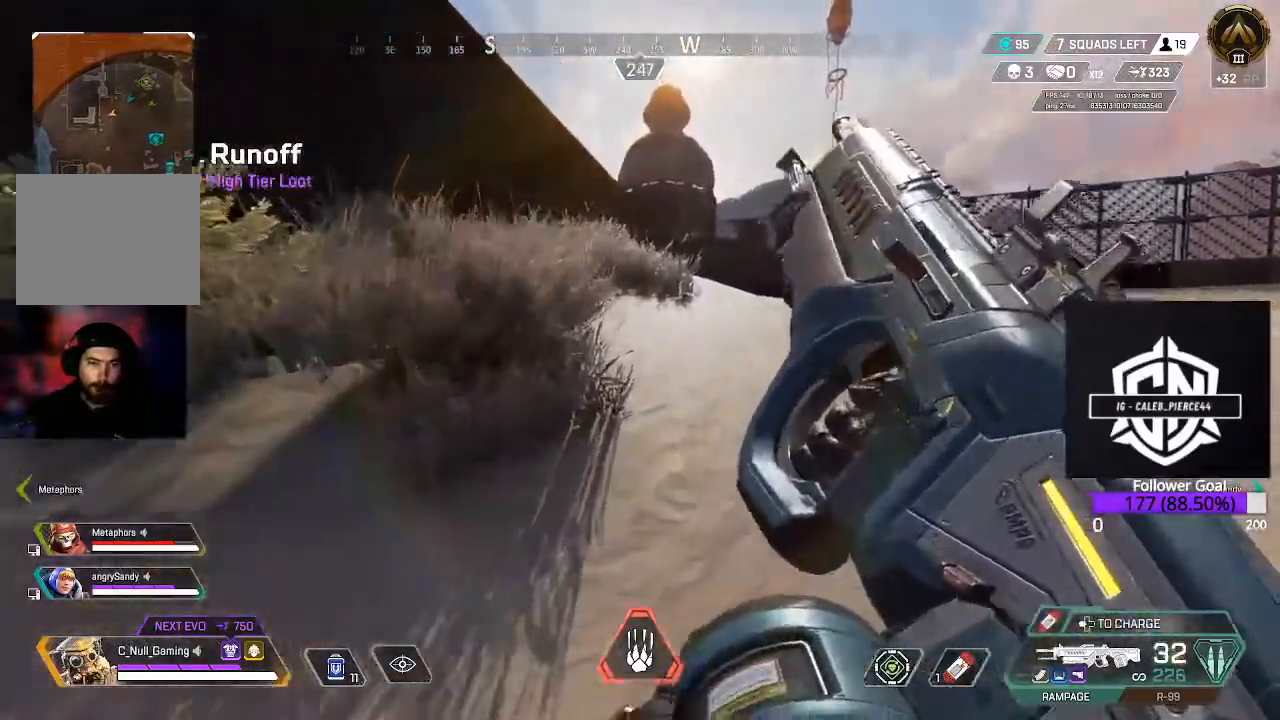
{"dt_ms": 500, "buttons": ["L3"], "left_stick": "up", "right_stick": "center", "events": [[183, "L3", "down"], [333, "L3", "up"], [467, "L3", "down"]]}
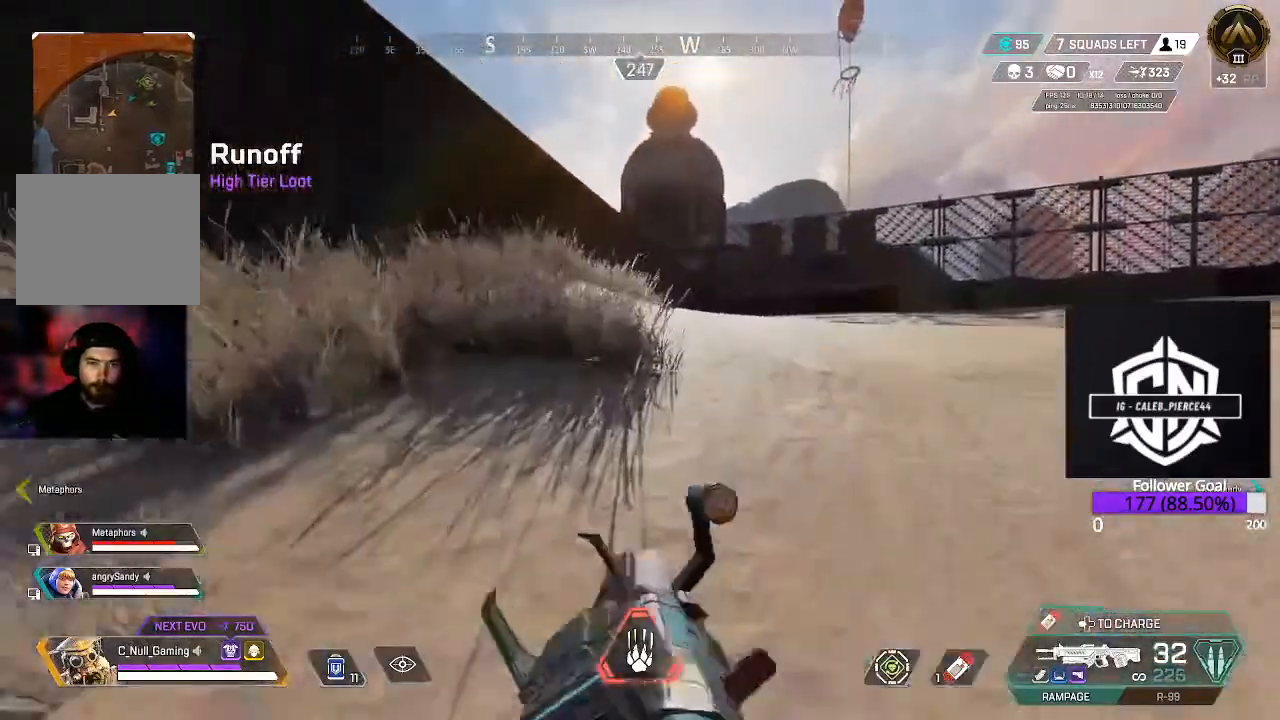
{"dt_ms": 1000, "buttons": ["A"], "left_stick": "up", "right_stick": "center"}
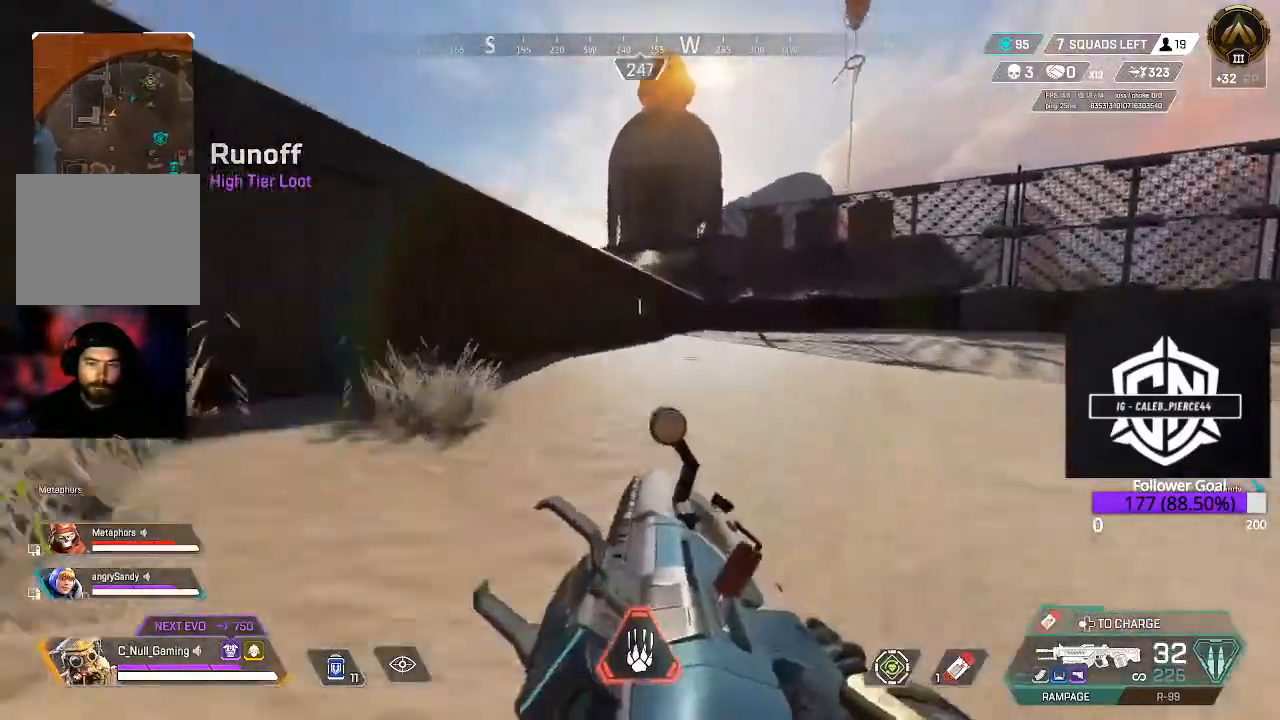
{"dt_ms": 500, "buttons": [], "left_stick": "up", "right_stick": "center", "events": [[50, "A", "up"], [300, "L3", "down"], [500, "L3", "up"]]}
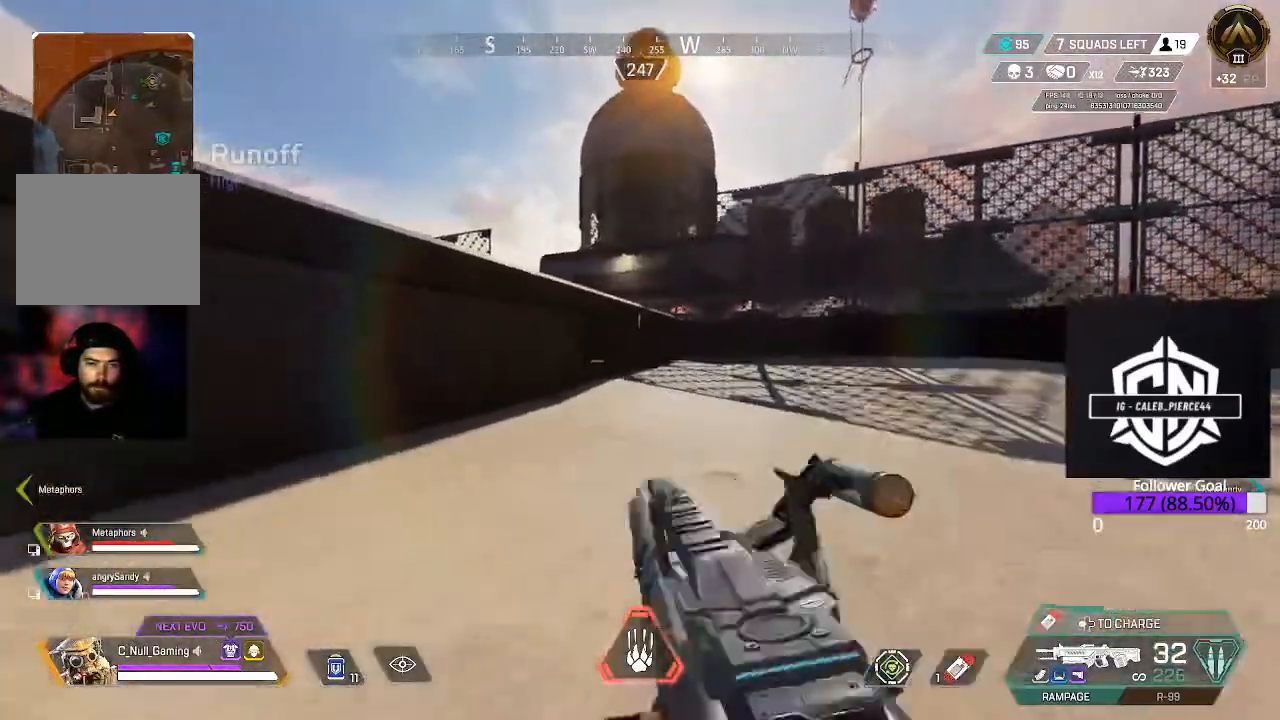
{"dt_ms": 500, "buttons": [], "left_stick": "up", "right_stick": "center", "events": [[200, "L3", "down"], [400, "L3", "up"]]}
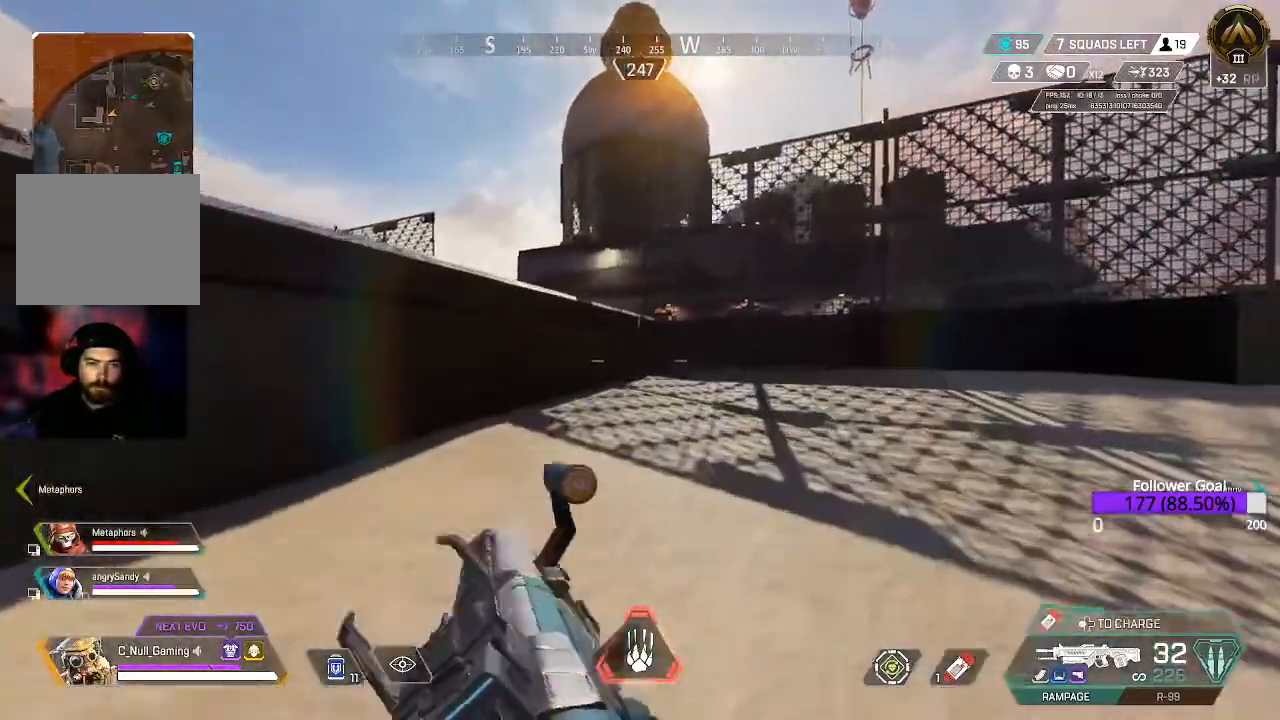
{"dt_ms": 500, "buttons": [], "left_stick": "up", "right_stick": "center", "events": [[200, "L3", "down"], [283, "right_stick", "left"], [450, "L3", "up"], [450, "right_stick", "center"]]}
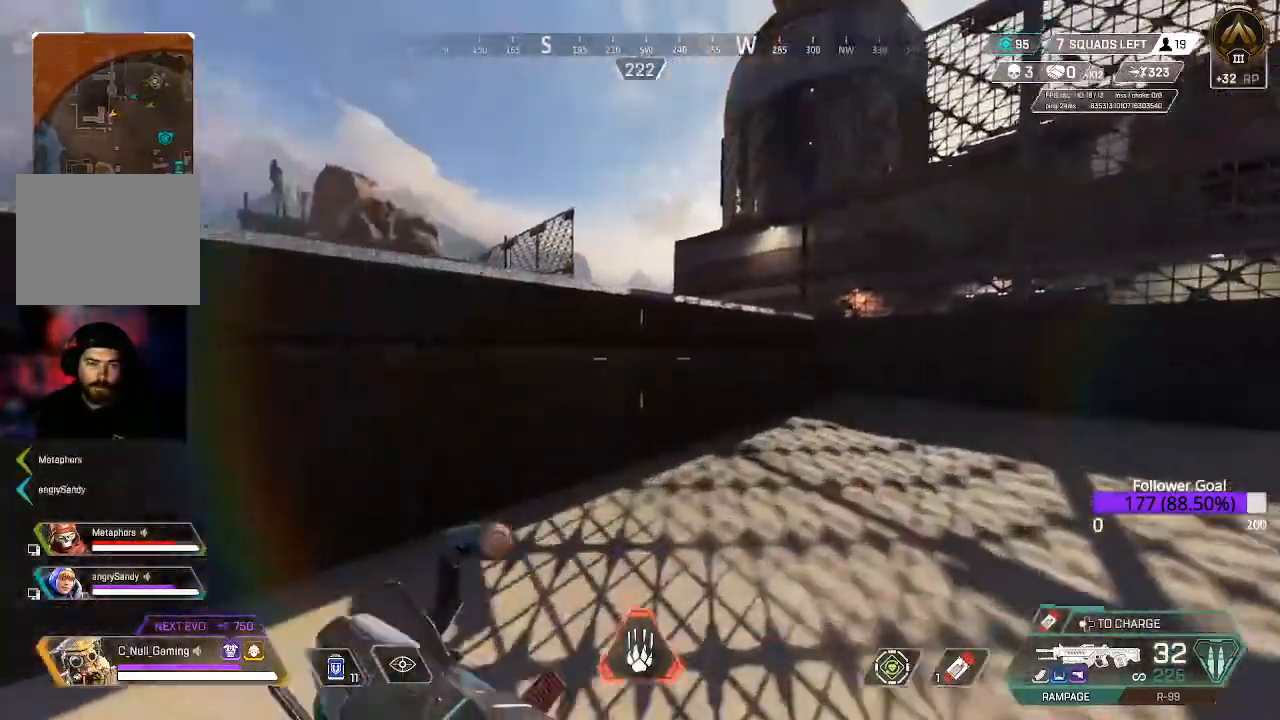
{"dt_ms": 500, "buttons": [], "left_stick": "up", "right_stick": "center", "events": [[183, "A", "down"], [383, "A", "up"]]}
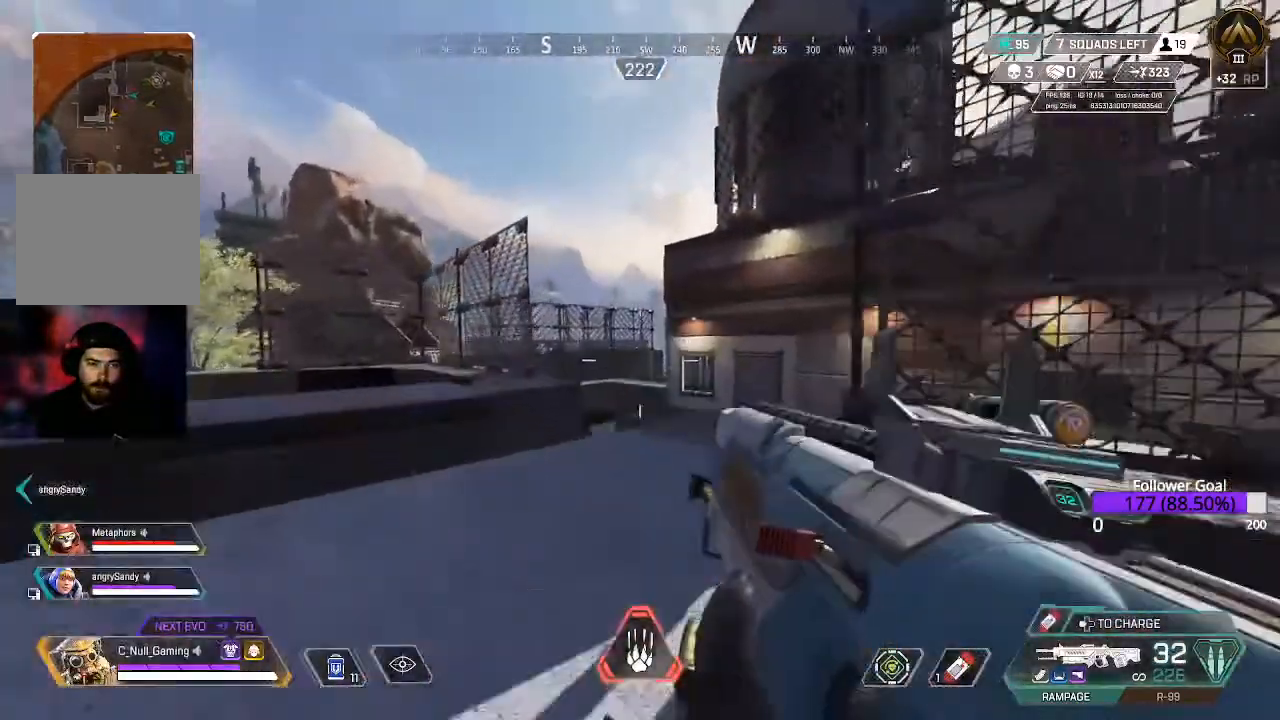
{"dt_ms": 500, "buttons": ["L3"], "left_stick": "up", "right_stick": "center", "events": [[50, "right_stick", "left"], [183, "left_stick", "up-right"], [283, "right_stick", "center"], [367, "L3", "down"], [367, "left_stick", "up"]]}
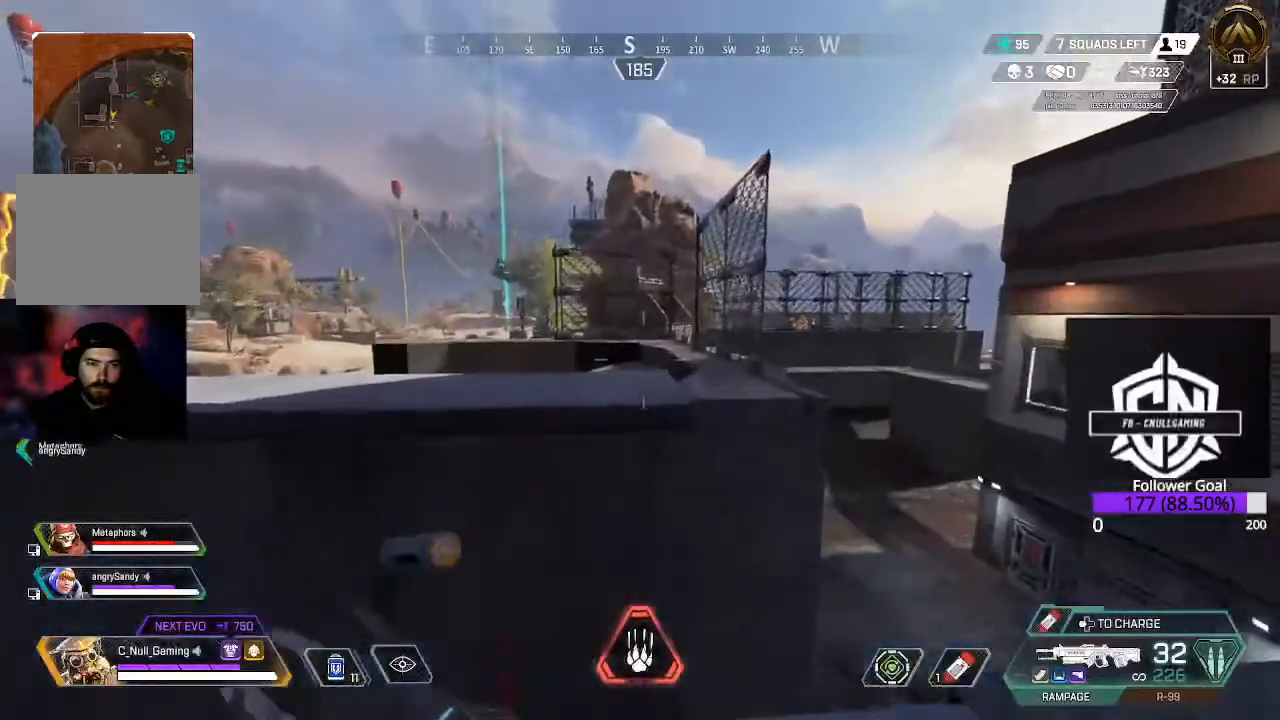
{"dt_ms": 500, "buttons": [], "left_stick": "up", "right_stick": "center", "events": [[83, "B", "down"], [133, "L3", "up"], [217, "B", "up"], [267, "A", "down"], [433, "A", "up"]]}
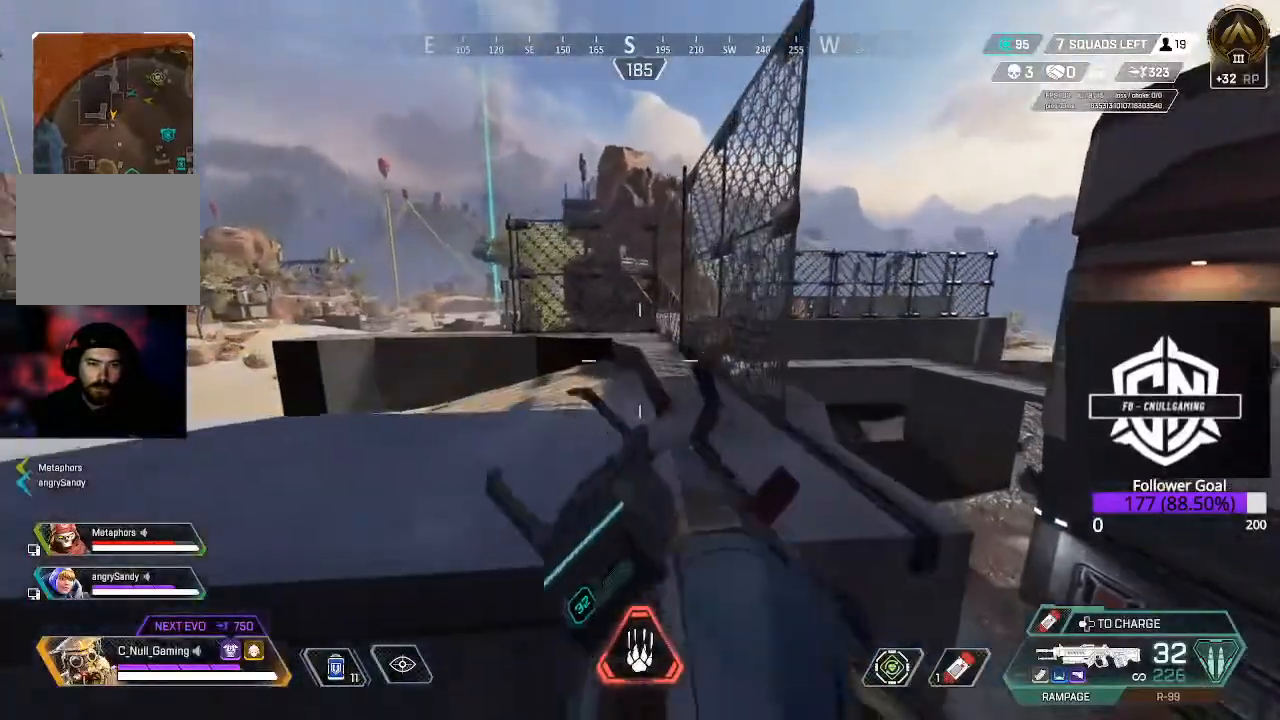
{"dt_ms": 500, "buttons": ["L3"], "left_stick": "up", "right_stick": "left", "events": [[167, "right_stick", "left"], [350, "L3", "down"]]}